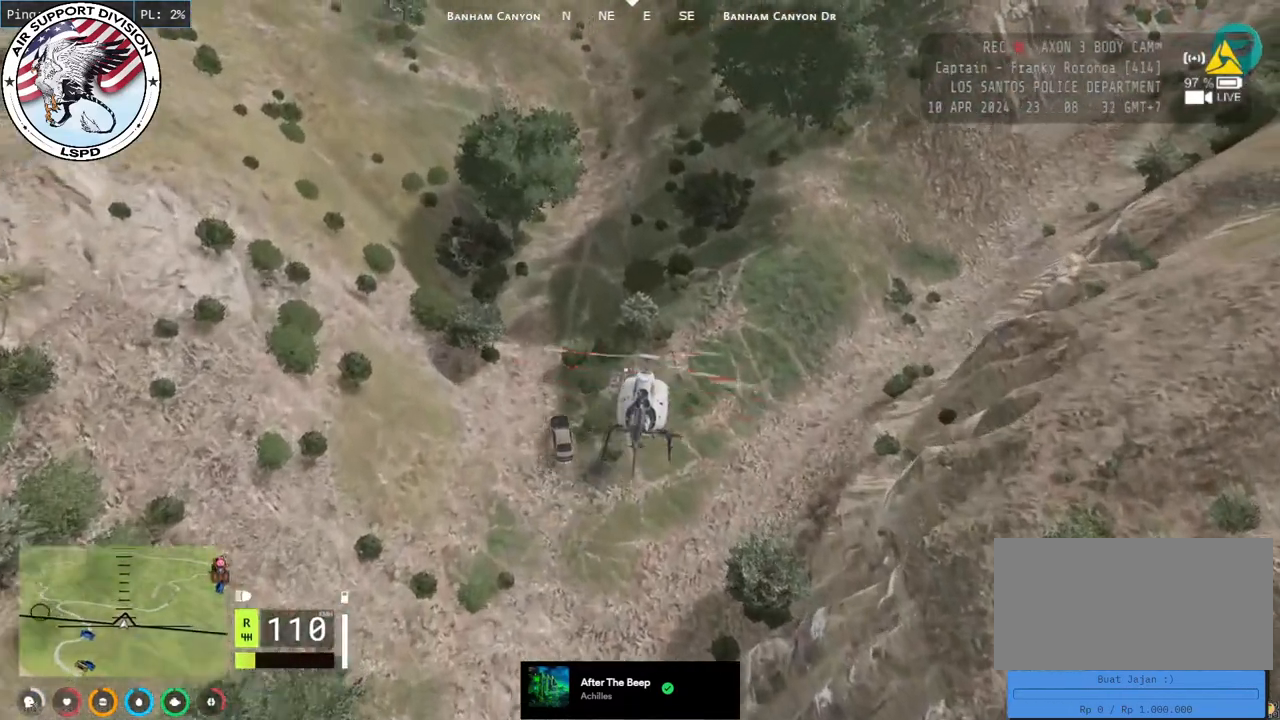
Gameplay with keyboard and mouse; each line is a JSON object with the keys and mouse buttons held at the frame after it. "events" lists presses ("down") and releases ("up") of "a", "ctrl", "d", "e", "q", "s", "shift", "space", "w", "mouse_left", "mouse_wheel", "mouse_right", "mouse_mb4" and "mouse_mb5" between this image and that frame as [ms after this image, input, new state], when the widget could be followed in between. "mouse_left", "mouse_wheel", "mouse_right", "mouse_mb4", "mouse_mb5" = the "left", "wheel", "right", "mb4", "mb5" buttons of the "mouse" list. No other keys are recorded. "wheel" means that the mouse wheel is clicked or scrolled. Mouse movement is not recorded.
{"keys": ["d", "w"], "mouse": [], "events": [[134, "a", "down"], [334, "a", "up"], [367, "d", "down"], [367, "mouse_left", "up"]]}
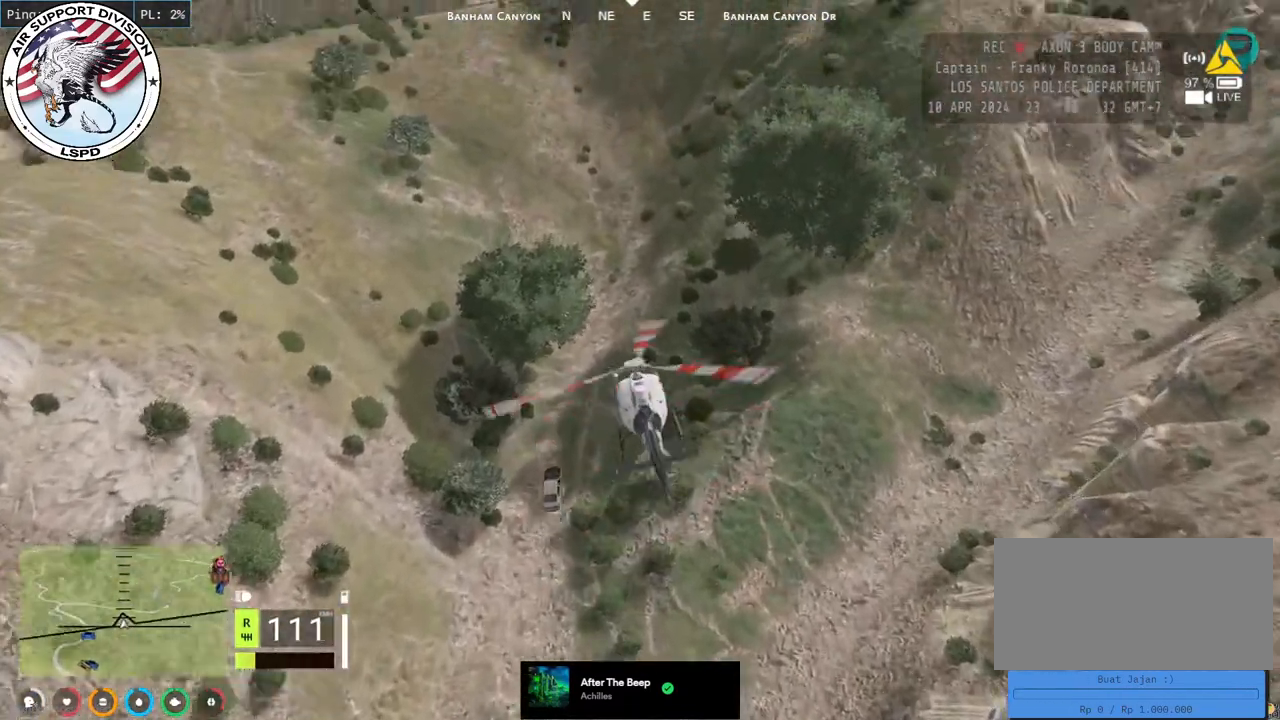
{"keys": ["d", "w"], "mouse": [], "events": [[34, "mouse_left", "down"], [134, "d", "up"], [150, "a", "down"], [384, "a", "up"], [384, "d", "down"], [384, "mouse_left", "up"]]}
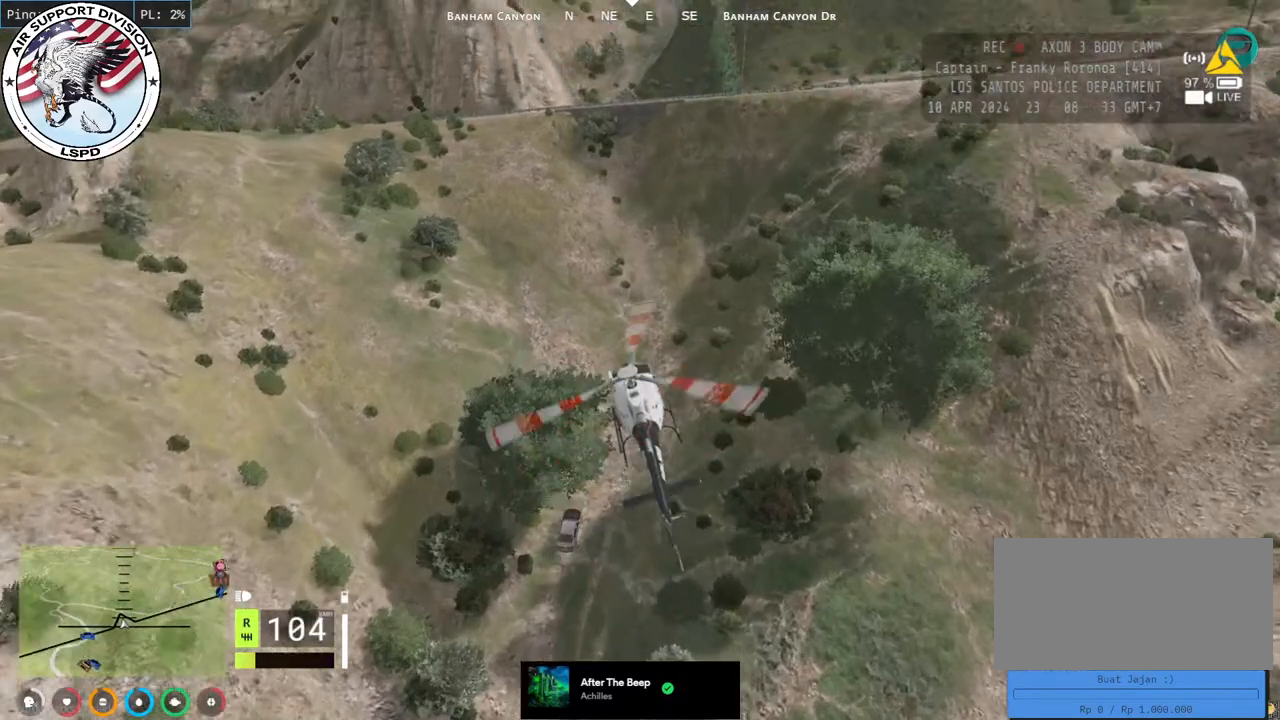
{"keys": ["d", "s"], "mouse": ["left"], "events": [[150, "w", "up"], [350, "s", "down"], [450, "mouse_left", "down"]]}
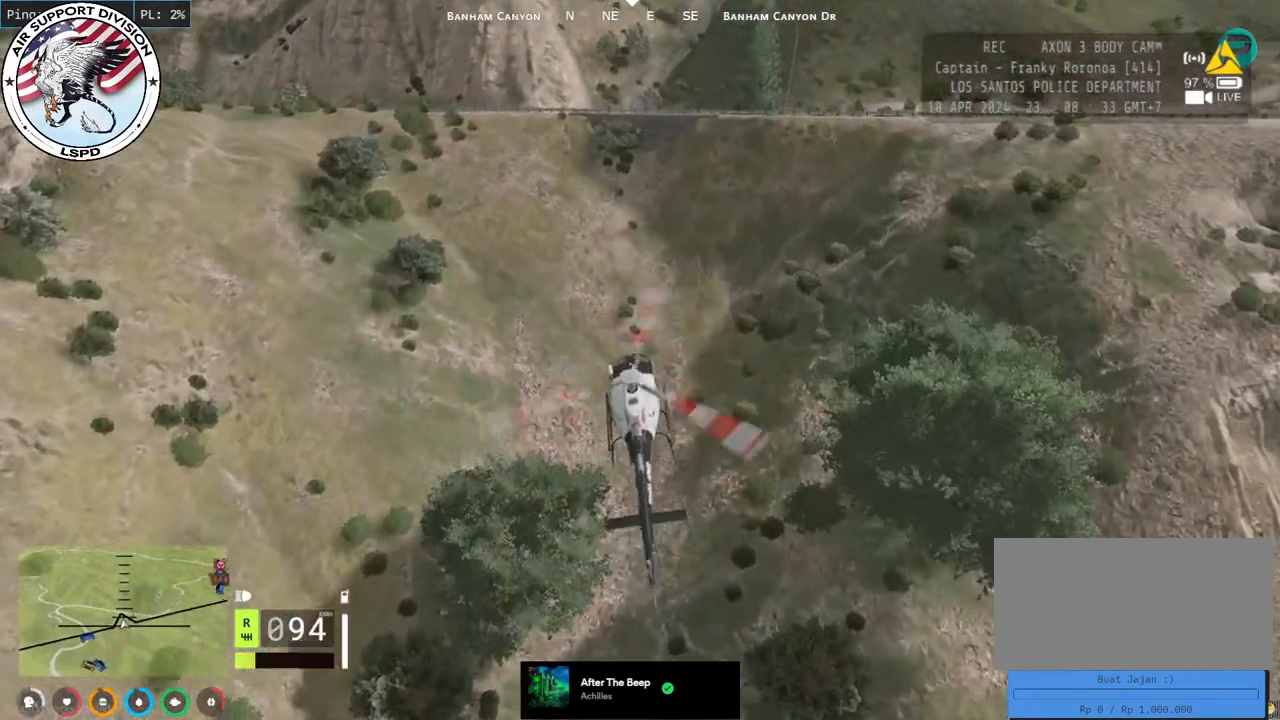
{"keys": ["d", "w"], "mouse": ["left"], "events": [[34, "s", "up"], [217, "w", "down"], [267, "mouse_left", "up"], [384, "mouse_left", "down"]]}
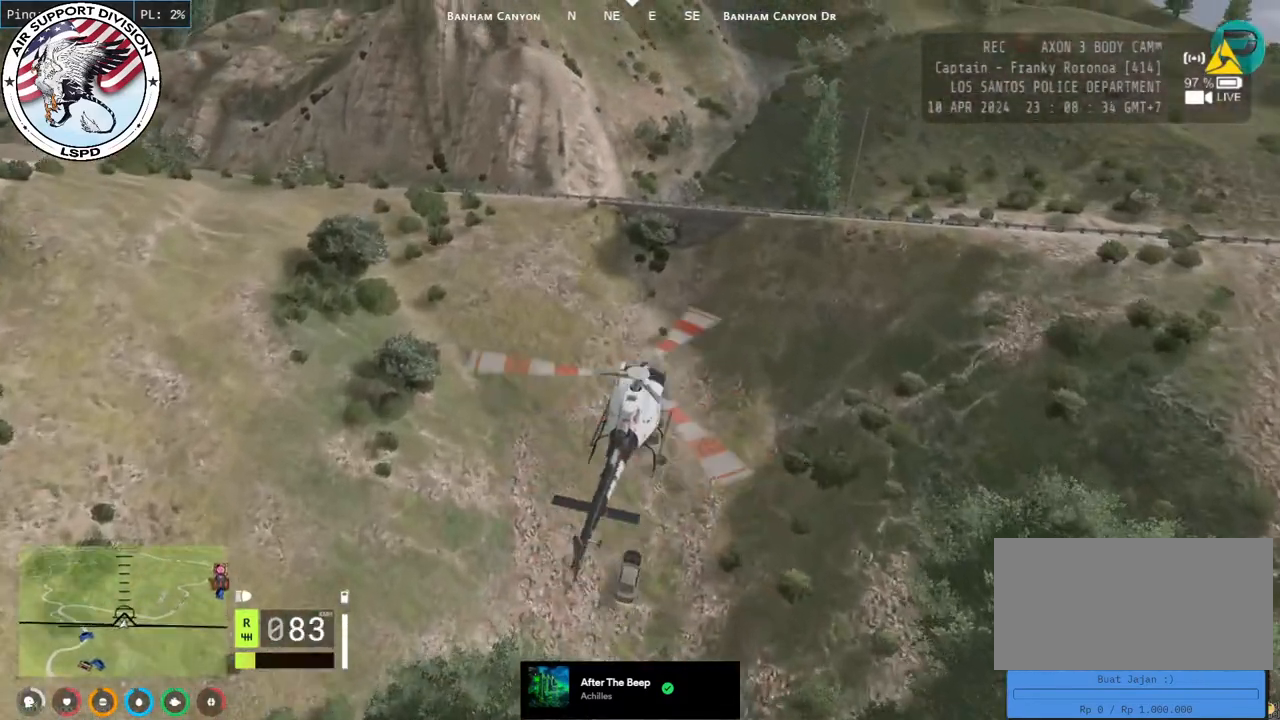
{"keys": ["a", "w"], "mouse": [], "events": [[34, "mouse_left", "up"], [84, "a", "down"], [150, "mouse_left", "down"], [217, "a", "up"], [417, "mouse_left", "up"], [450, "a", "down"], [450, "d", "up"]]}
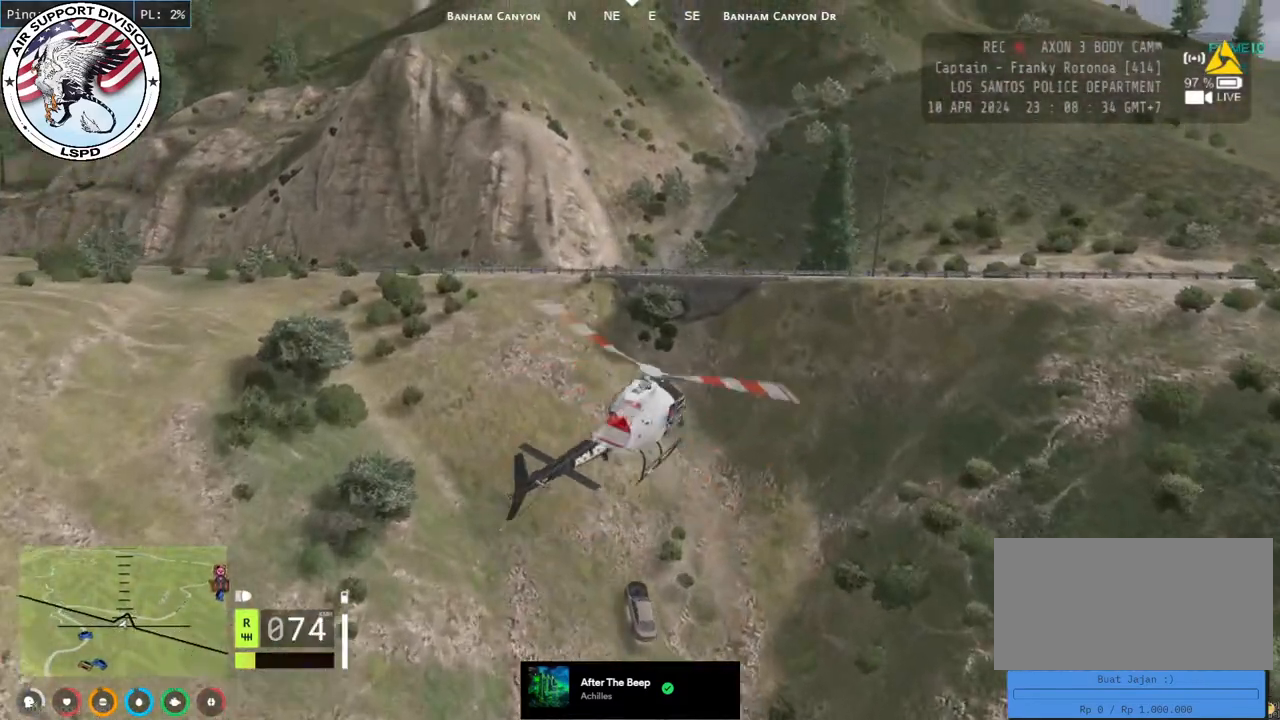
{"keys": ["a", "w"], "mouse": ["mb5"], "events": [[17, "mouse_mb5", "down"]]}
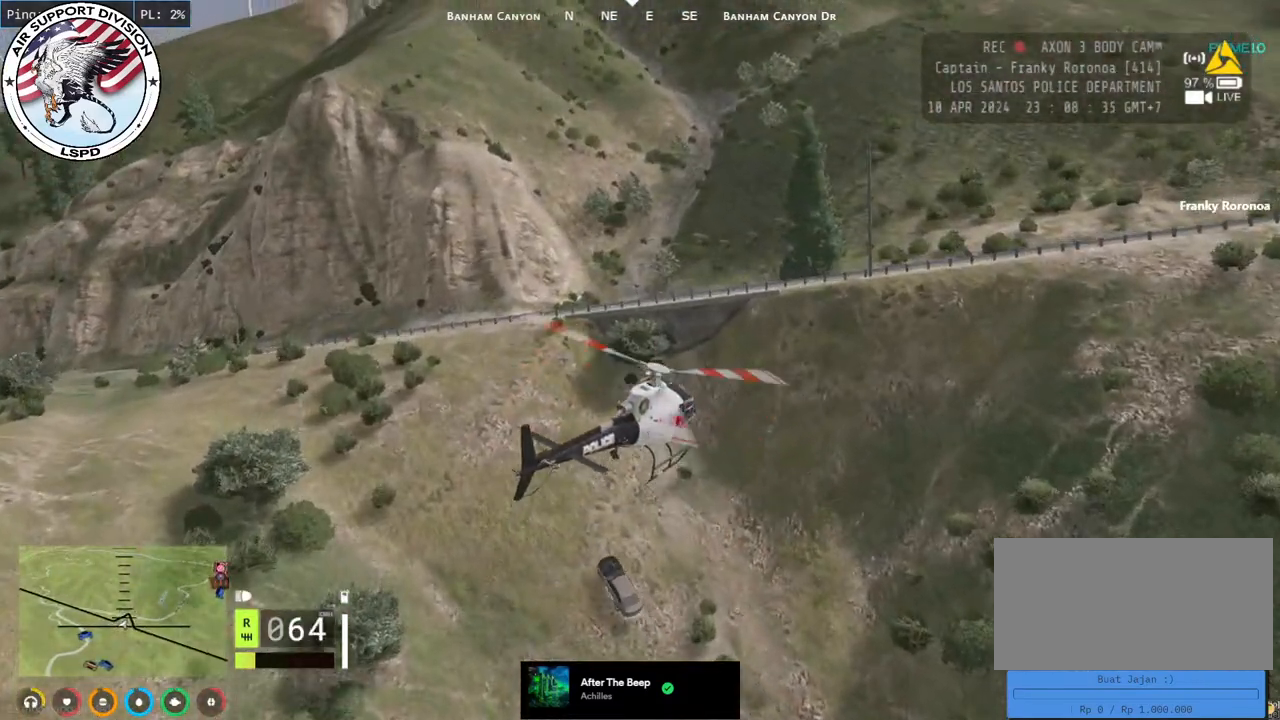
{"keys": ["a", "w"], "mouse": ["mb5"], "events": []}
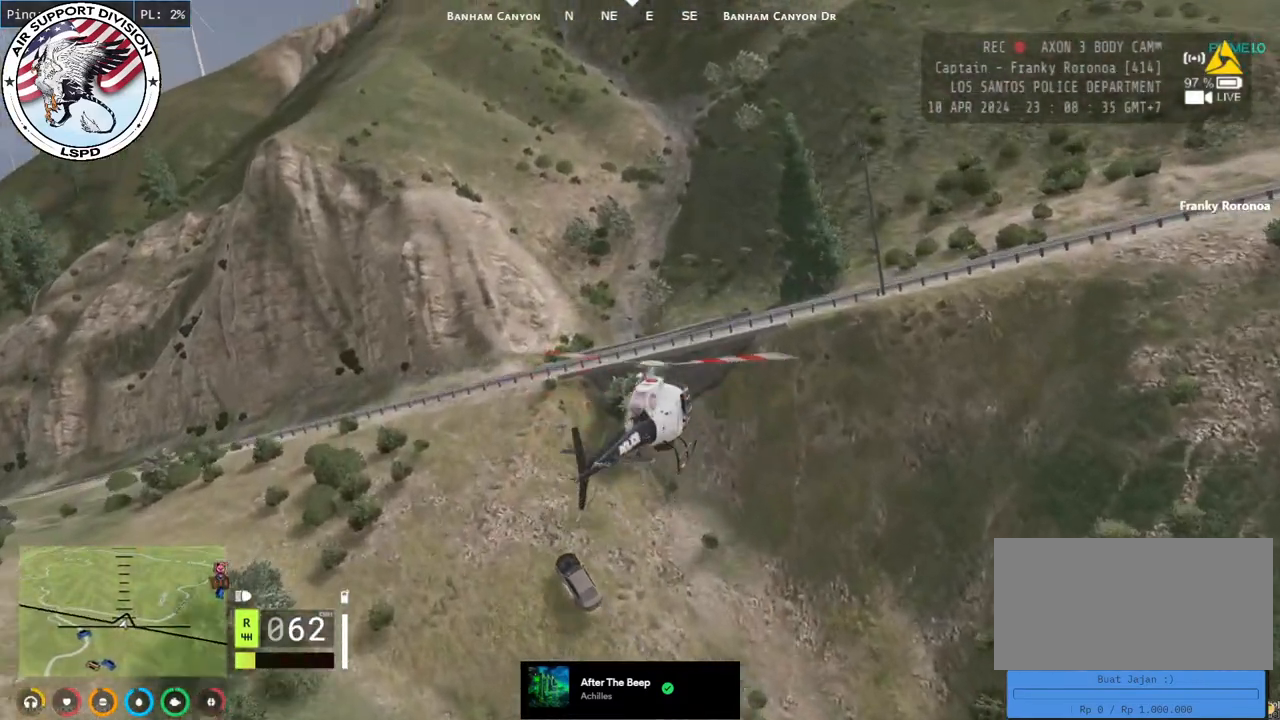
{"keys": ["a", "w"], "mouse": ["left", "mb5"], "events": [[100, "mouse_left", "down"], [284, "w", "up"], [384, "w", "down"]]}
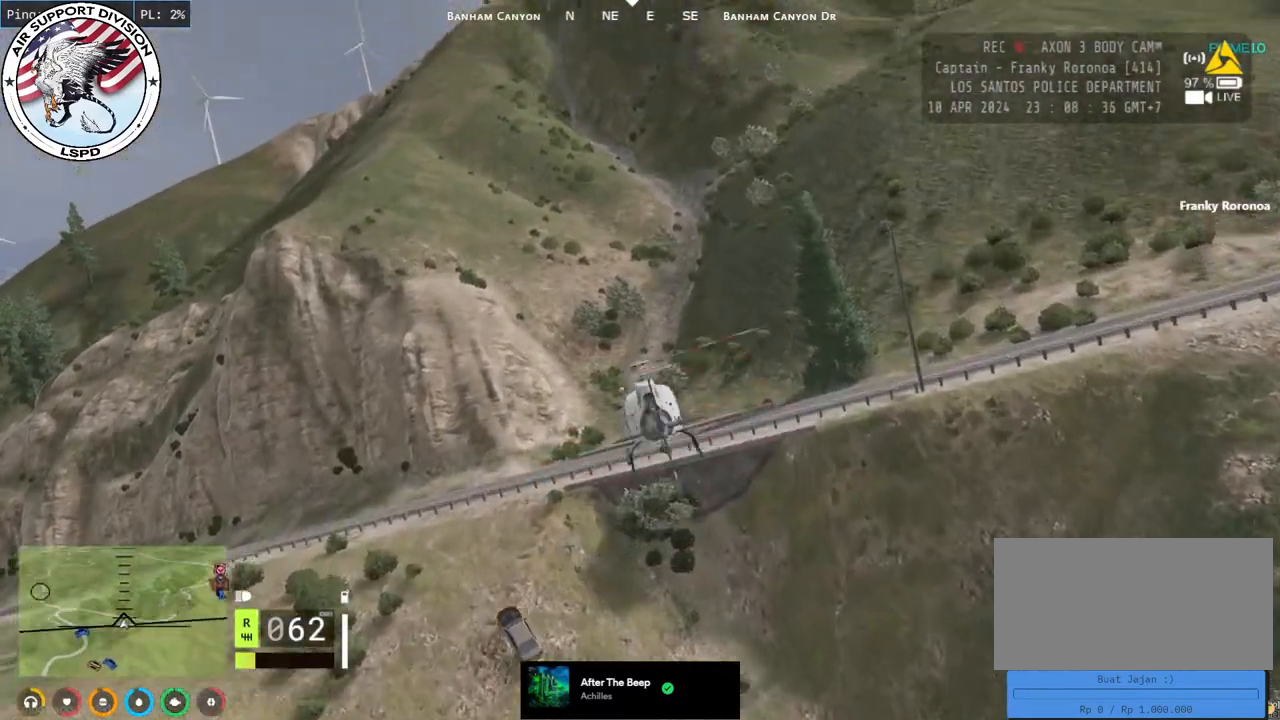
{"keys": ["a"], "mouse": ["mb5"], "events": [[100, "mouse_left", "up"], [334, "w", "up"]]}
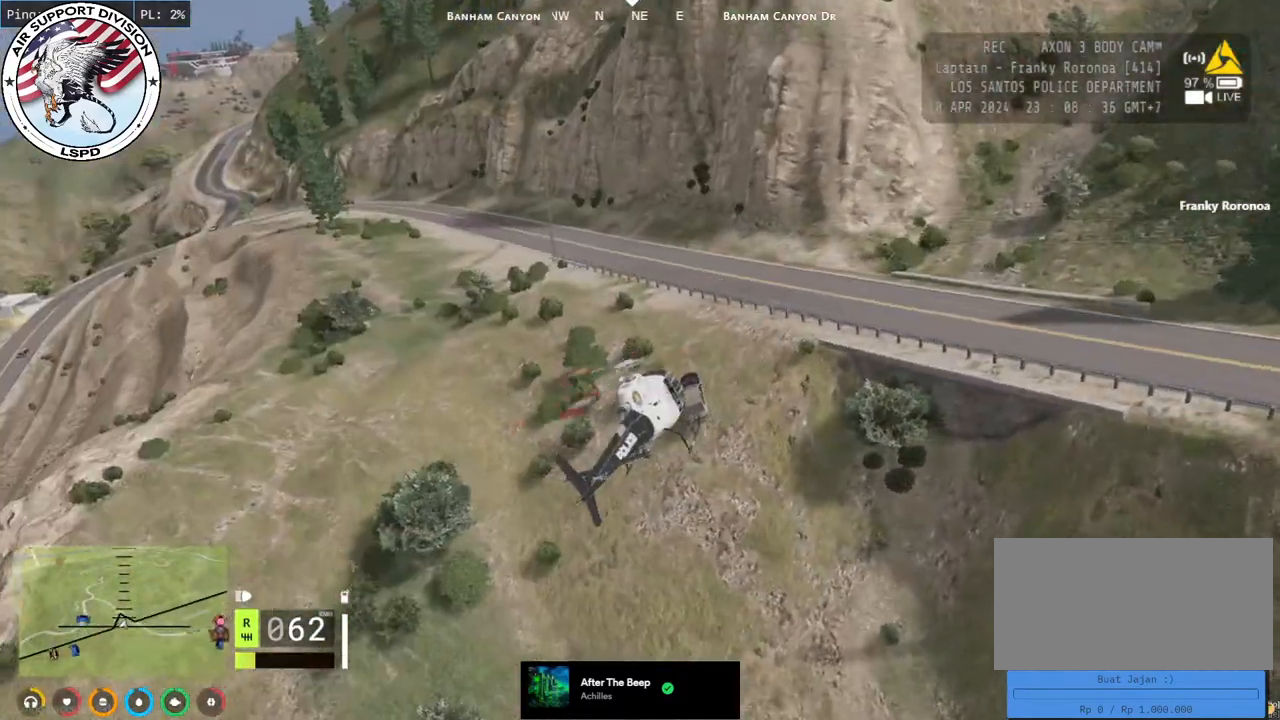
{"keys": ["d", "w"], "mouse": ["left", "mb5"], "events": [[100, "s", "down"], [200, "d", "down"], [217, "a", "up"], [317, "s", "up"], [384, "mouse_left", "down"], [500, "w", "down"]]}
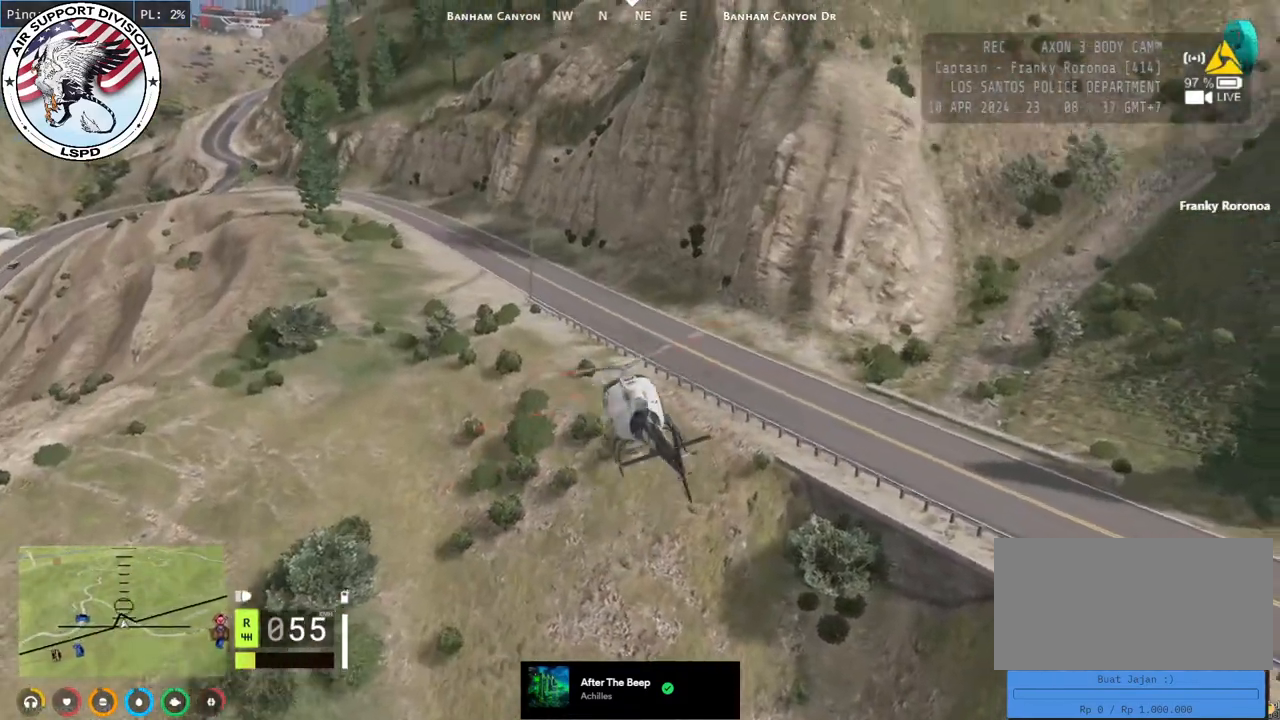
{"keys": ["w"], "mouse": ["mb5"], "events": [[300, "mouse_left", "up"], [400, "d", "up"]]}
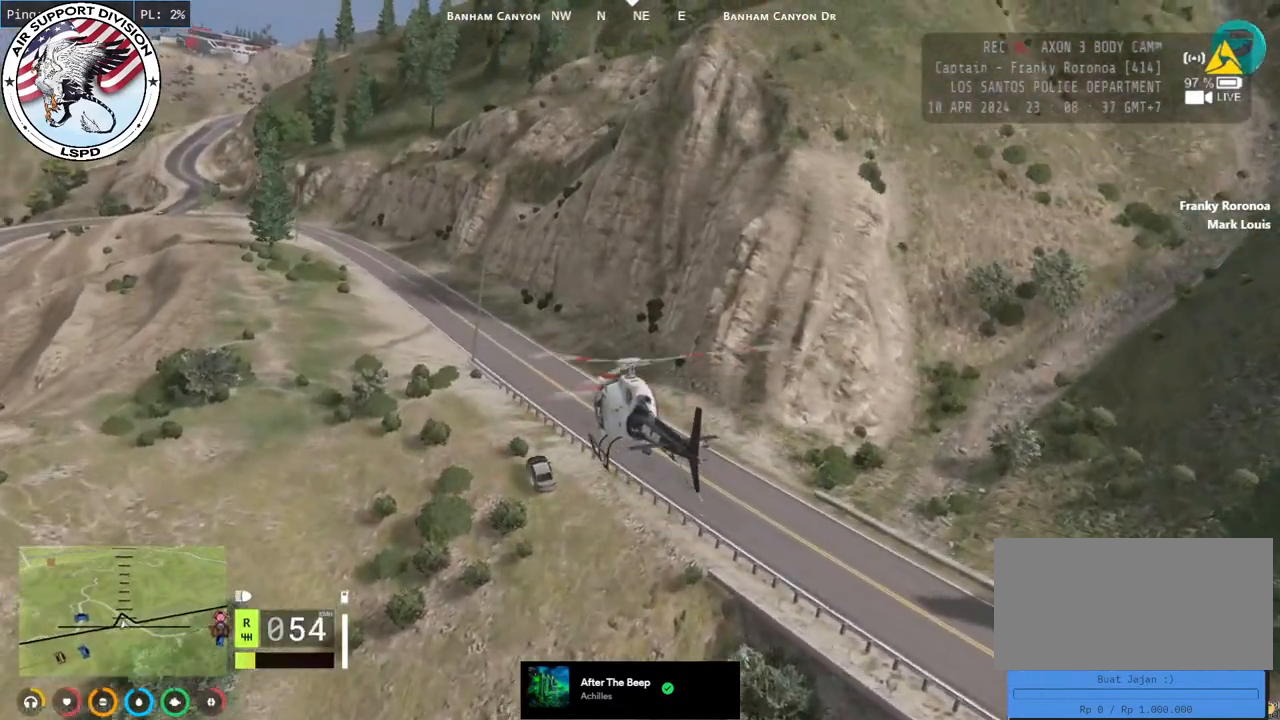
{"keys": ["w"], "mouse": ["mb5"], "events": [[34, "a", "down"], [217, "w", "up"], [450, "w", "down"], [484, "a", "up"]]}
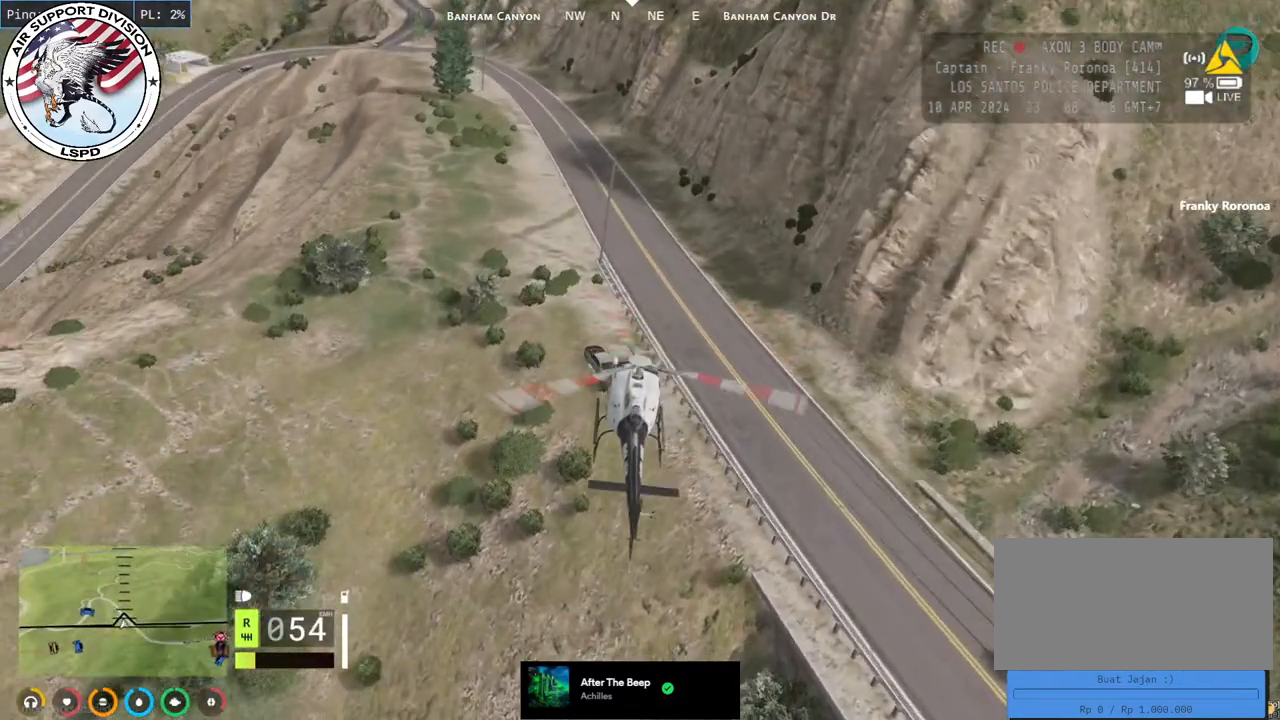
{"keys": ["w"], "mouse": ["left", "mb5"], "events": [[84, "mouse_left", "down"], [284, "a", "down"], [467, "a", "up"]]}
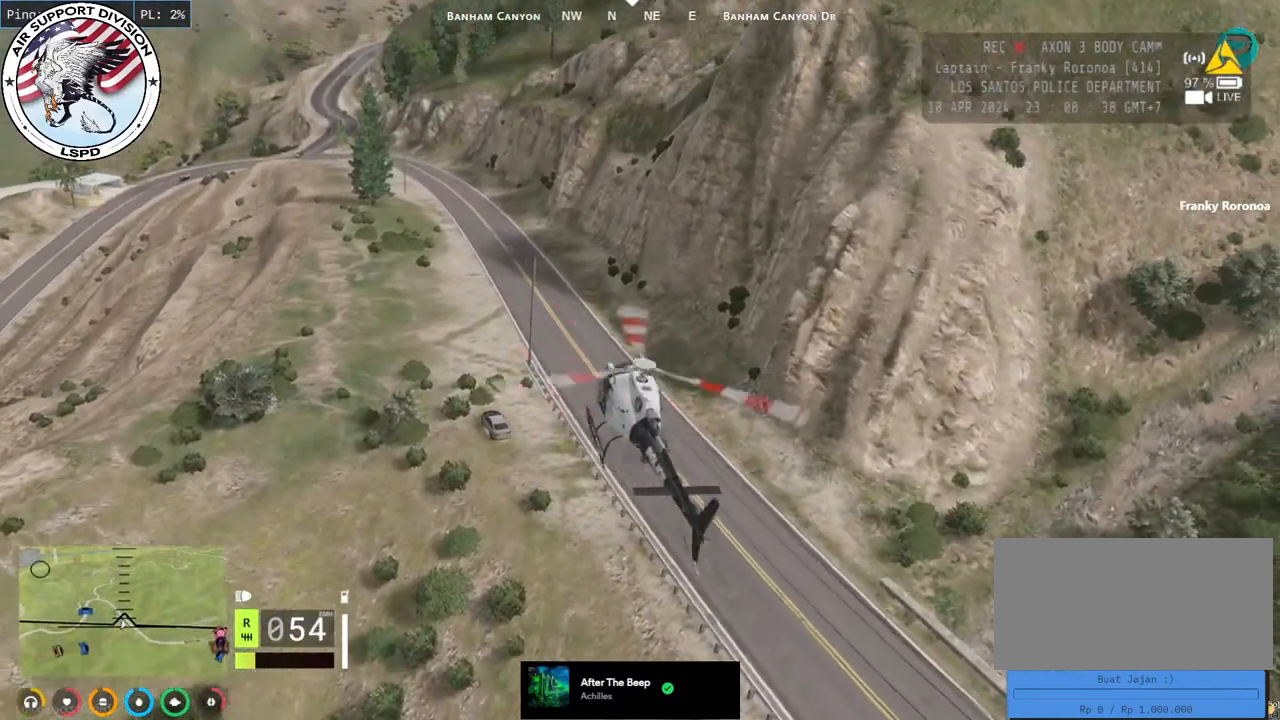
{"keys": ["w"], "mouse": ["left"], "events": [[367, "mouse_mb5", "up"]]}
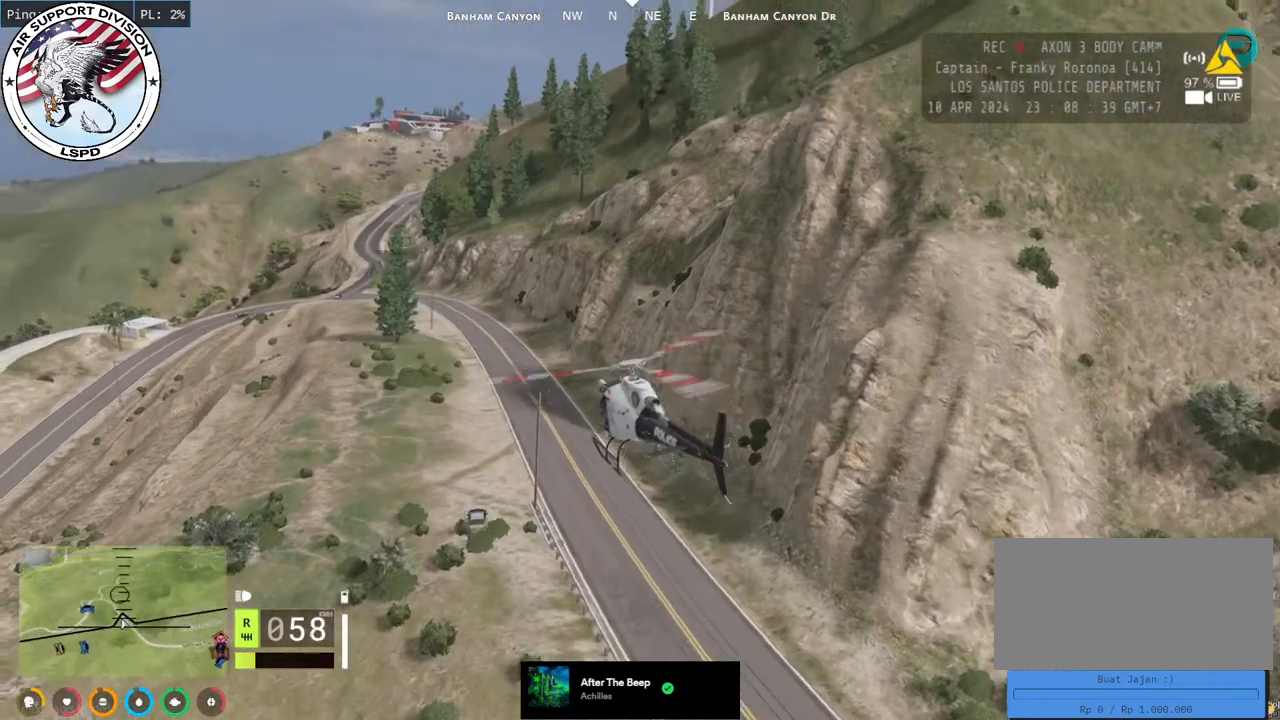
{"keys": ["w"], "mouse": ["left"], "events": []}
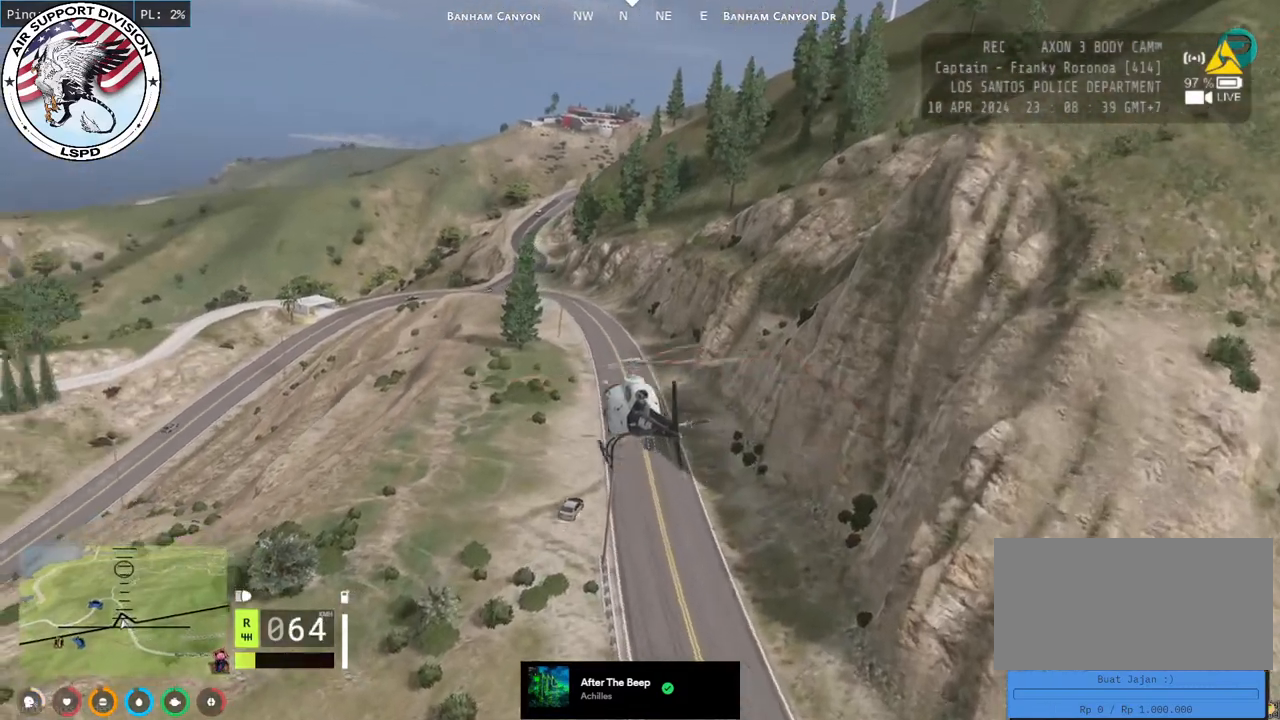
{"keys": ["w"], "mouse": ["left"], "events": []}
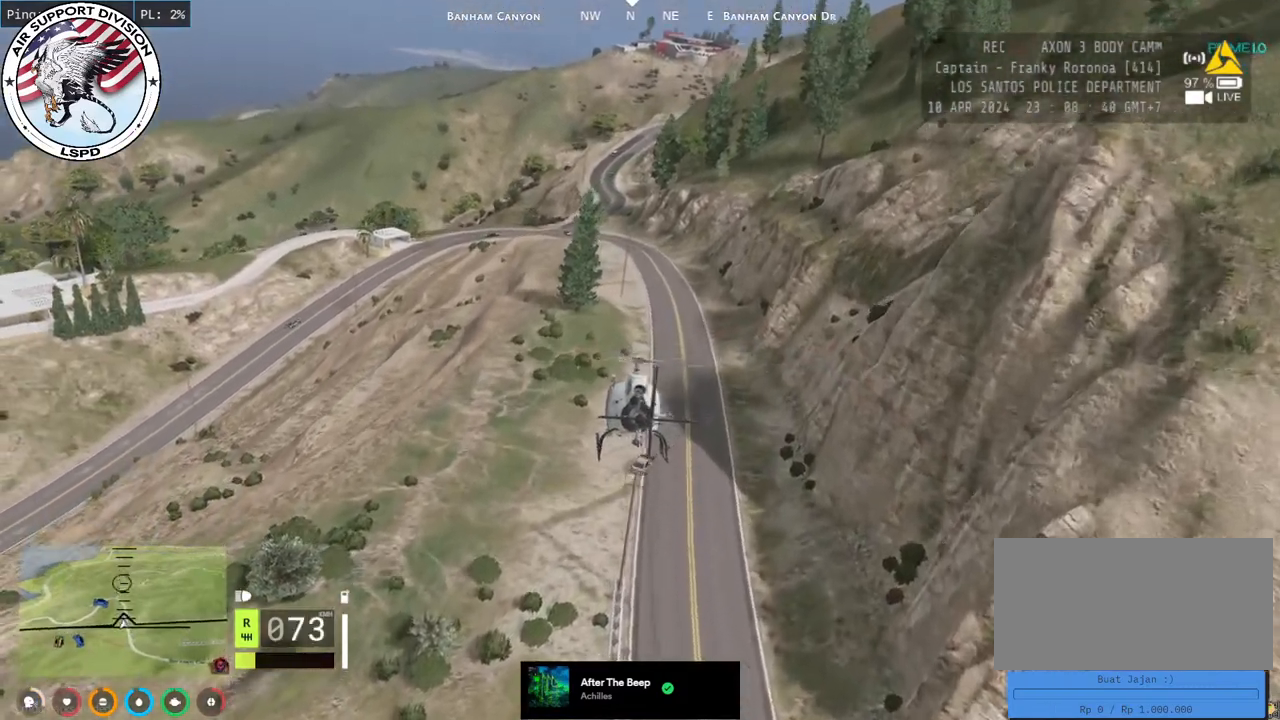
{"keys": ["w"], "mouse": ["left"], "events": []}
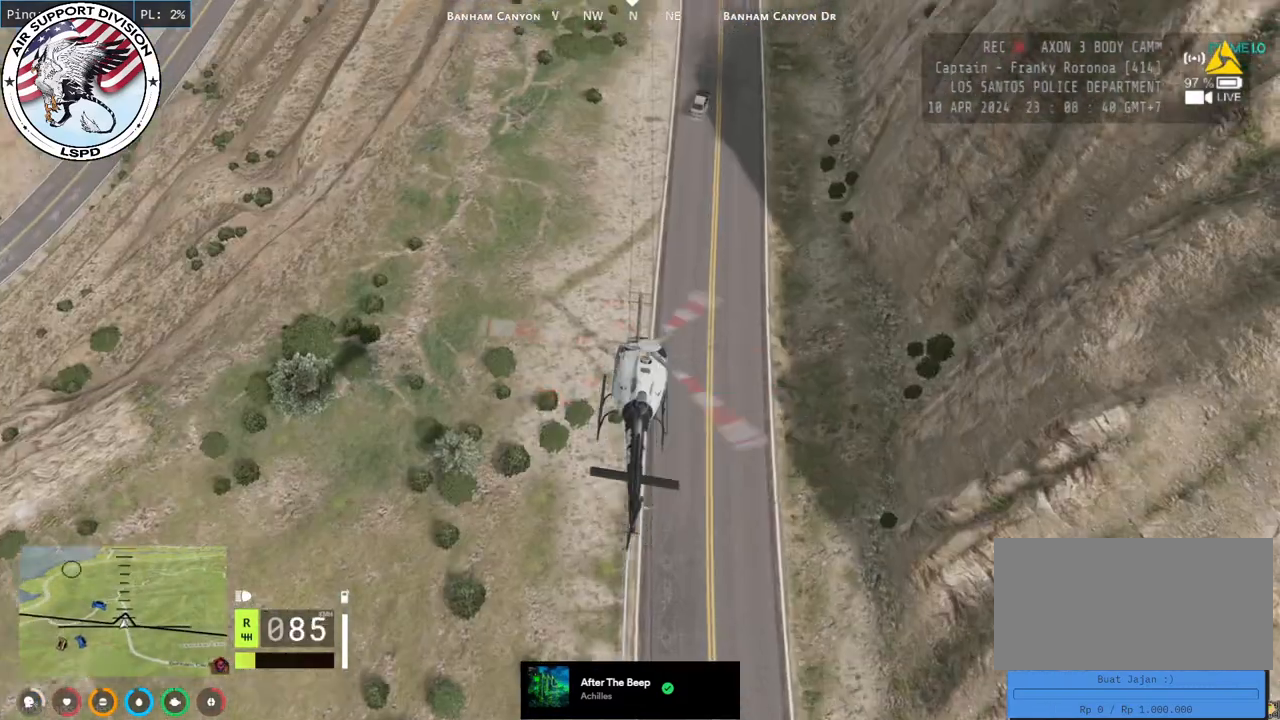
{"keys": ["w"], "mouse": ["left", "mb5"], "events": [[300, "a", "down"], [417, "mouse_mb5", "down"], [467, "a", "up"]]}
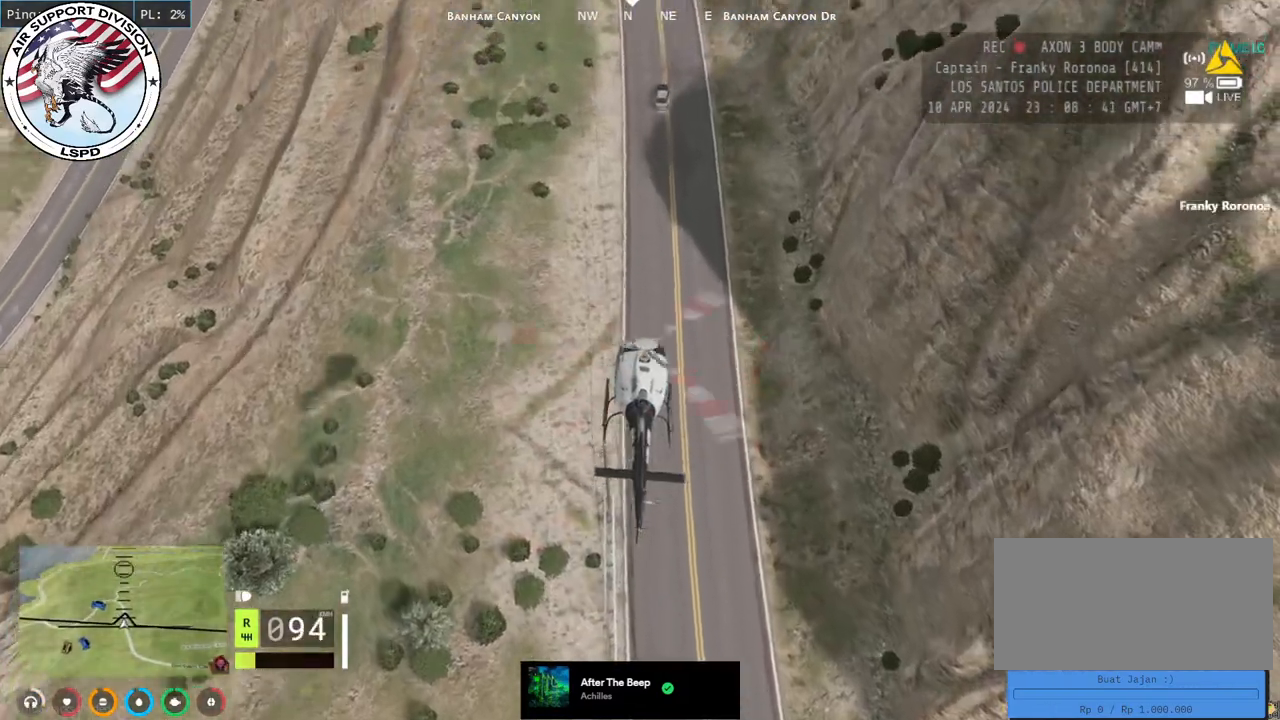
{"keys": ["w"], "mouse": ["left", "mb5"], "events": [[317, "a", "down"], [450, "a", "up"]]}
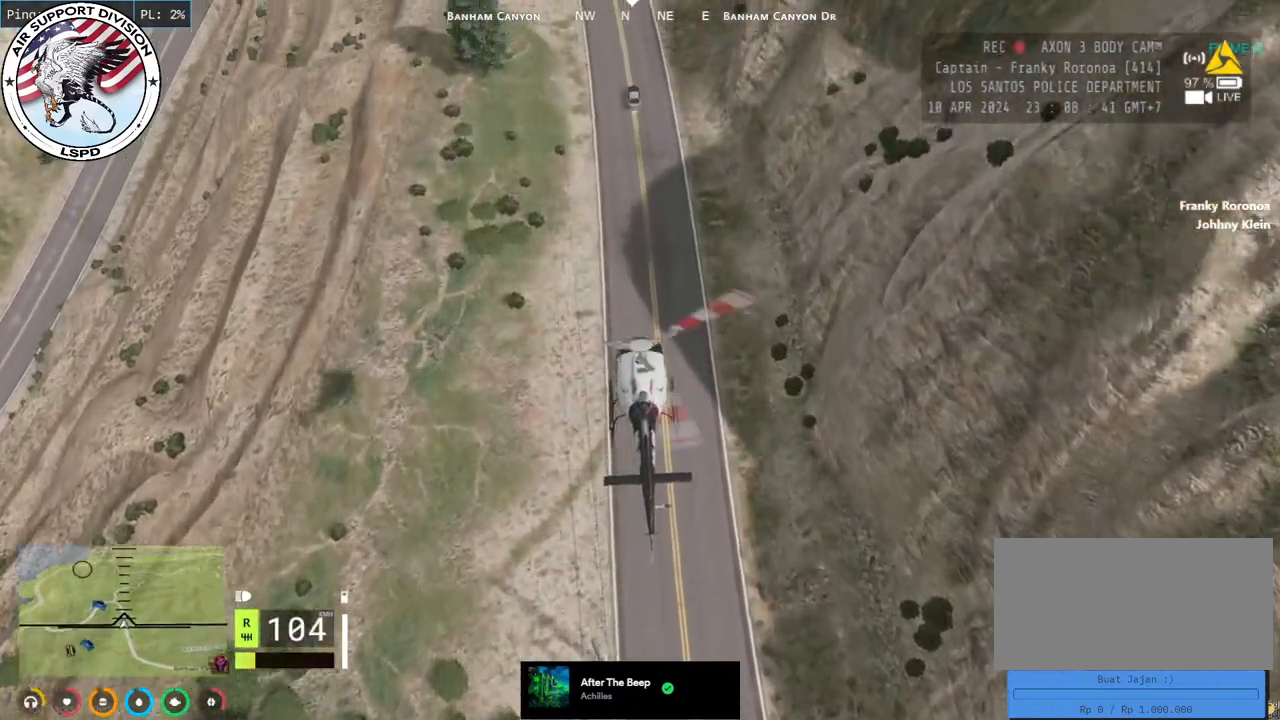
{"keys": ["w"], "mouse": ["left", "mb5"], "events": []}
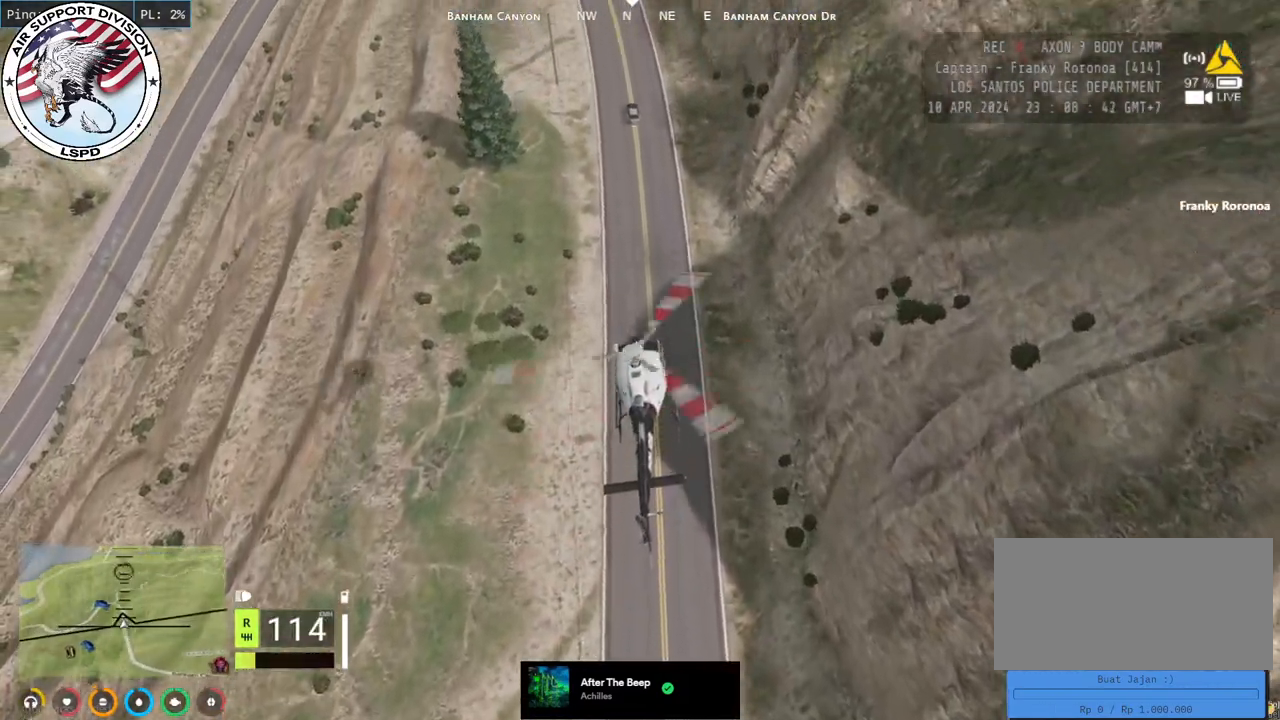
{"keys": ["w"], "mouse": ["left", "mb5"], "events": [[300, "a", "down"], [434, "a", "up"]]}
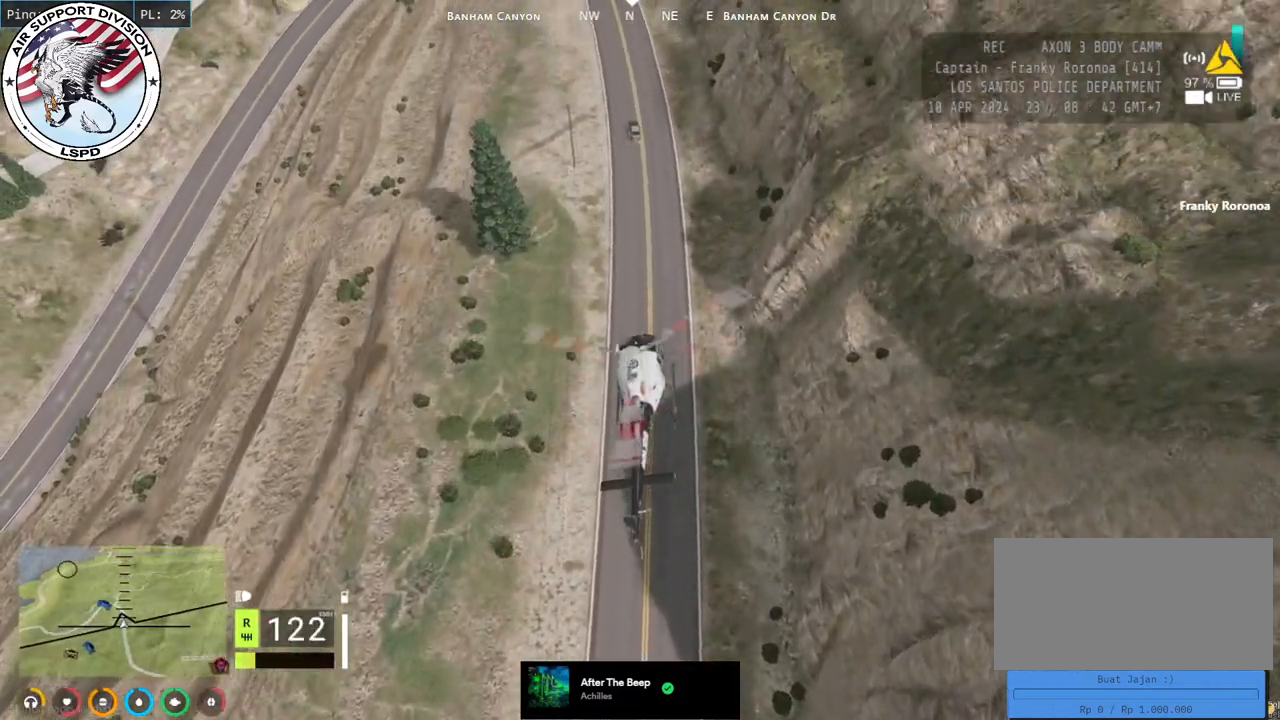
{"keys": ["a", "w"], "mouse": ["left", "mb5"], "events": [[234, "a", "down"], [384, "a", "up"], [500, "a", "down"]]}
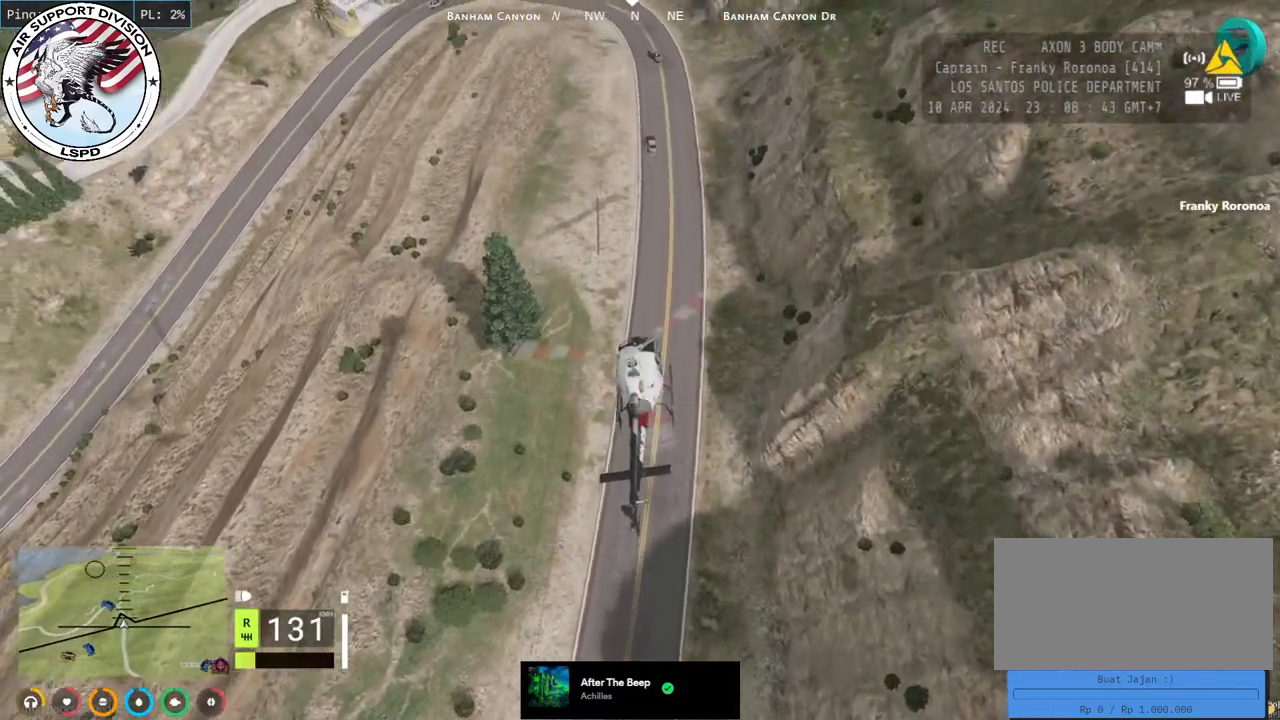
{"keys": ["a", "s"], "mouse": ["left", "mb5"], "events": [[100, "w", "up"], [334, "s", "down"]]}
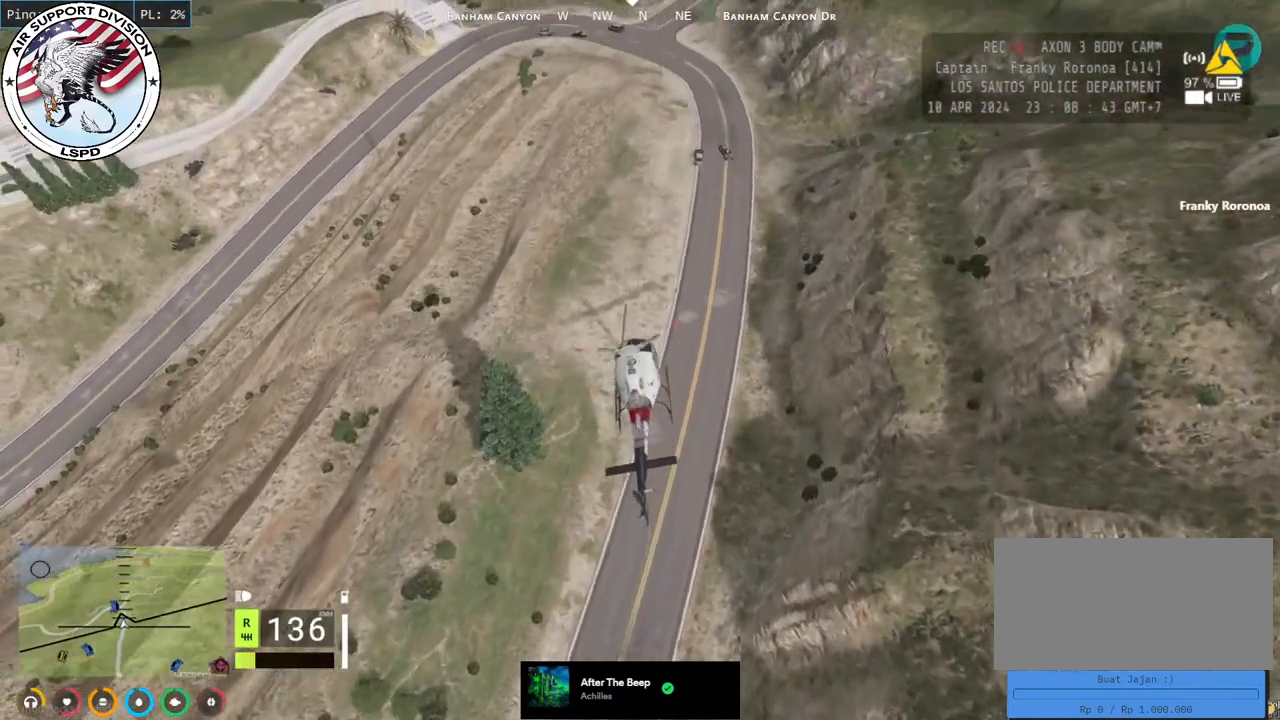
{"keys": ["d", "s"], "mouse": ["left"], "events": [[50, "mouse_mb5", "up"], [200, "a", "up"], [384, "a", "down"], [417, "a", "up"], [467, "d", "down"]]}
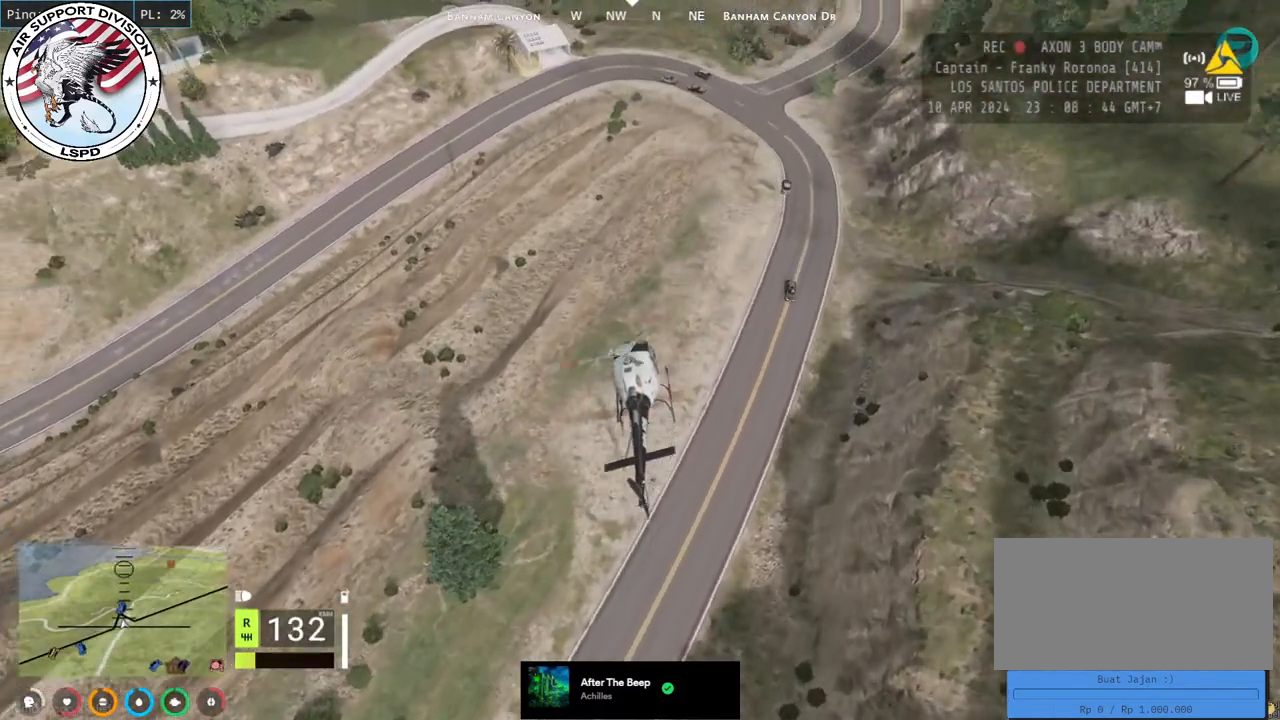
{"keys": ["w"], "mouse": ["left"], "events": [[217, "s", "up"], [400, "w", "down"], [417, "d", "up"]]}
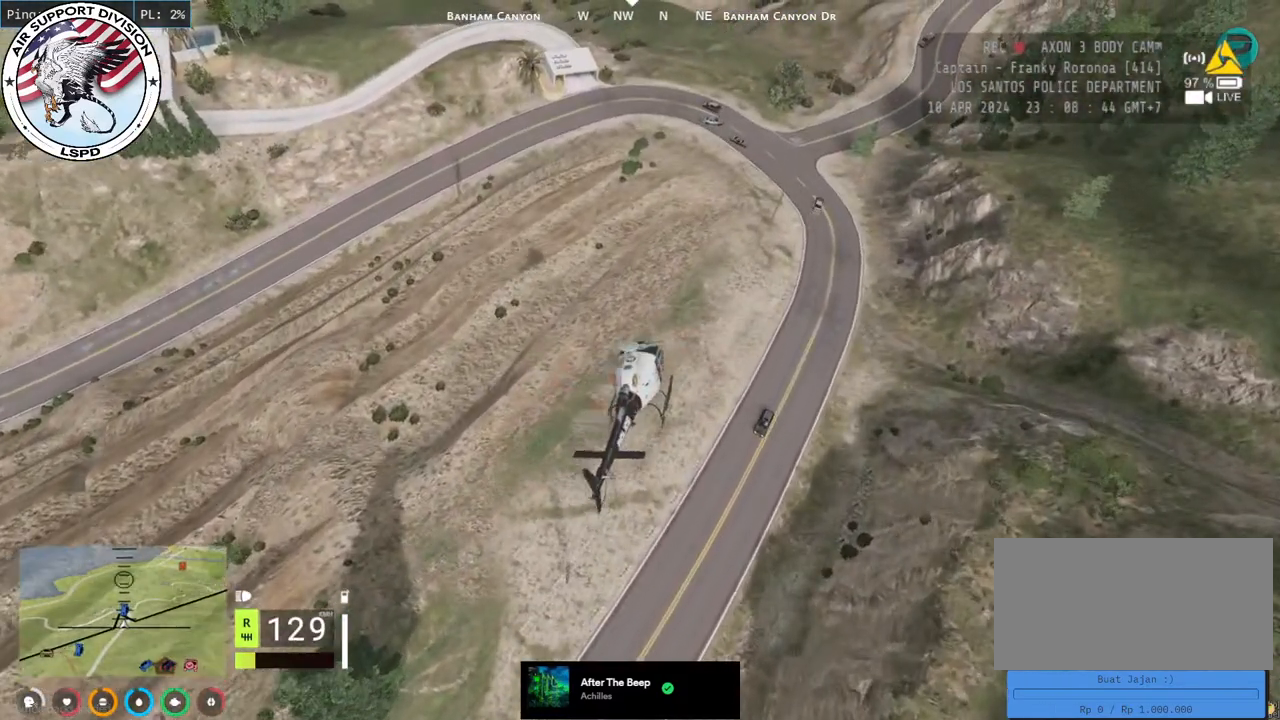
{"keys": ["d", "w"], "mouse": ["left"], "events": [[484, "d", "down"]]}
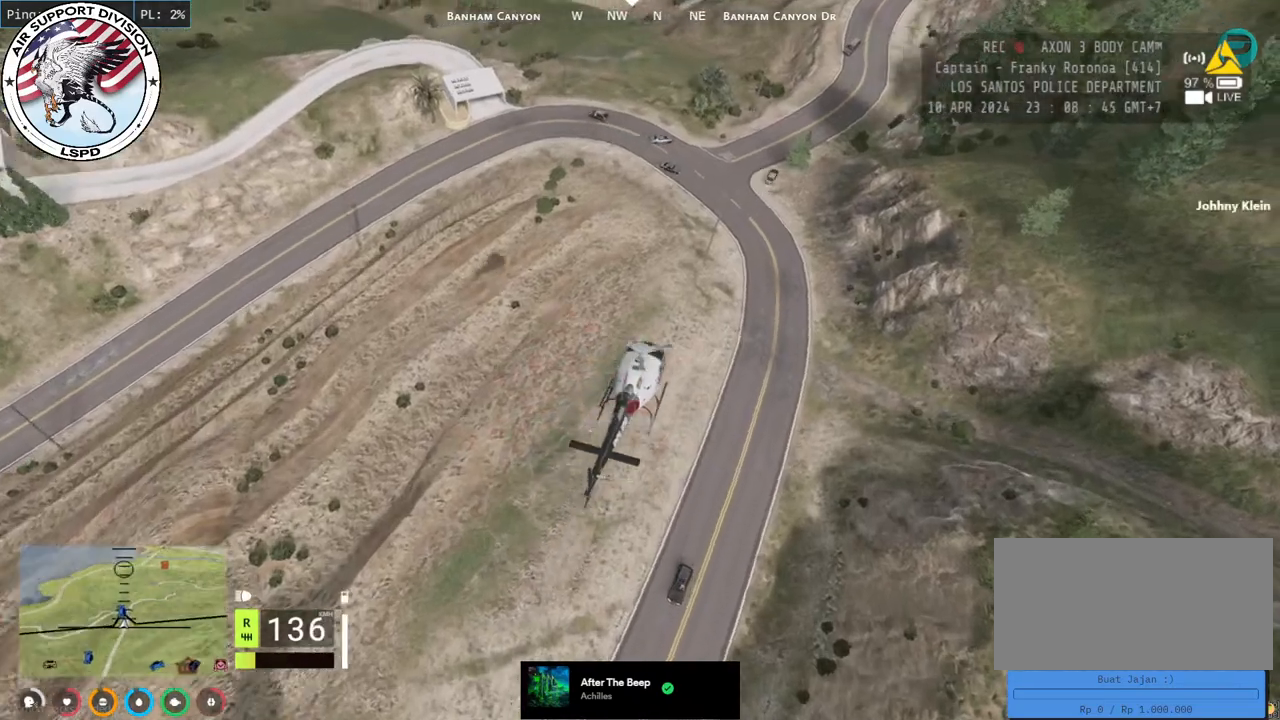
{"keys": ["d", "w"], "mouse": ["left"], "events": [[100, "d", "up"], [484, "d", "down"]]}
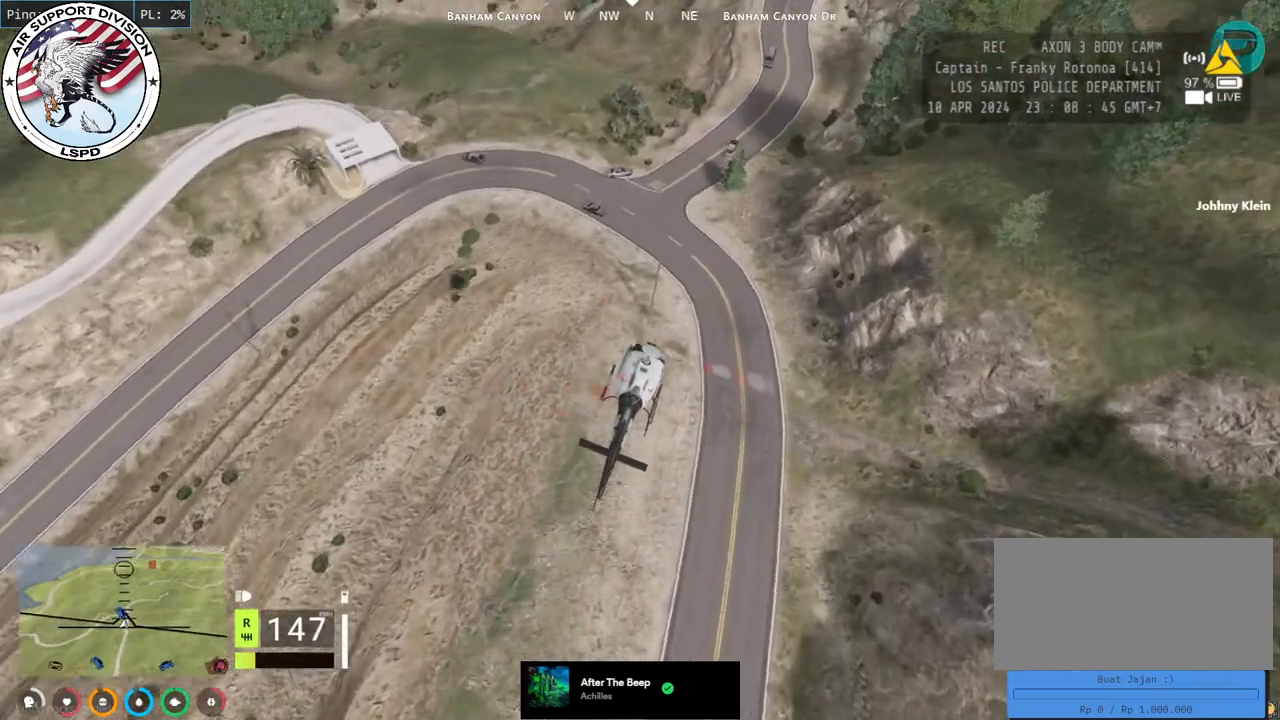
{"keys": ["w"], "mouse": ["left"], "events": [[100, "d", "up"]]}
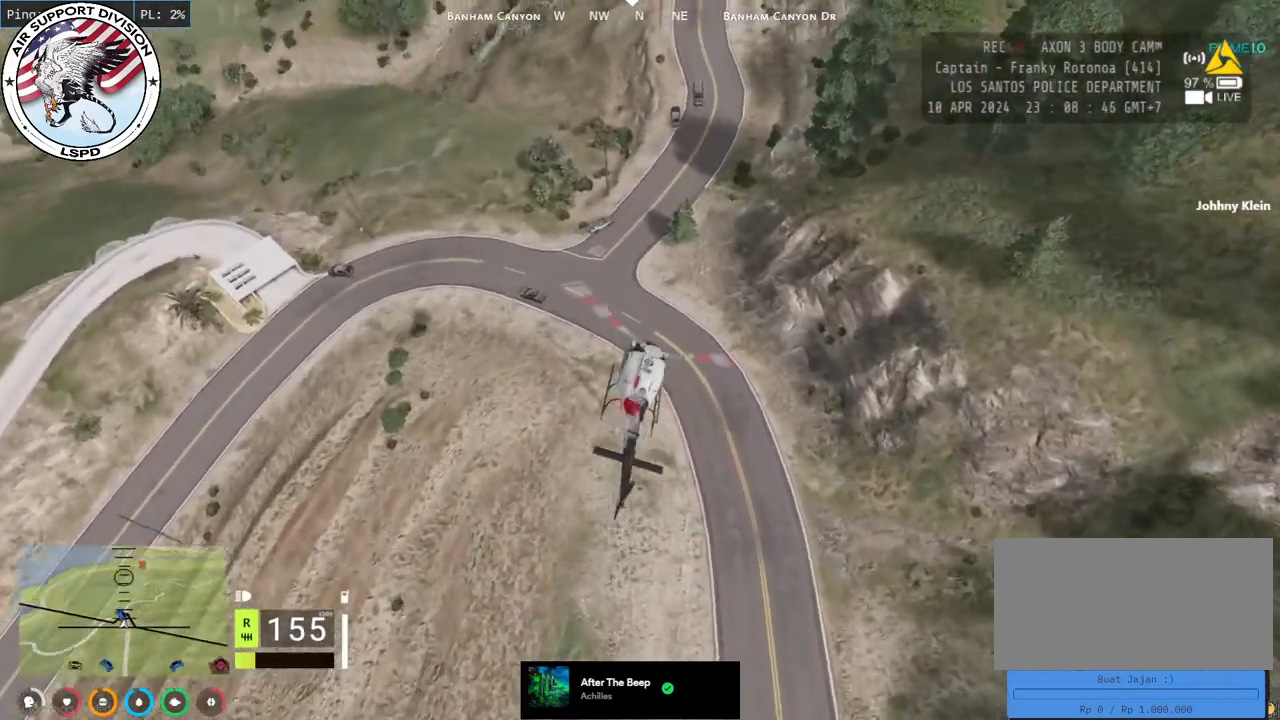
{"keys": ["w"], "mouse": ["left"], "events": []}